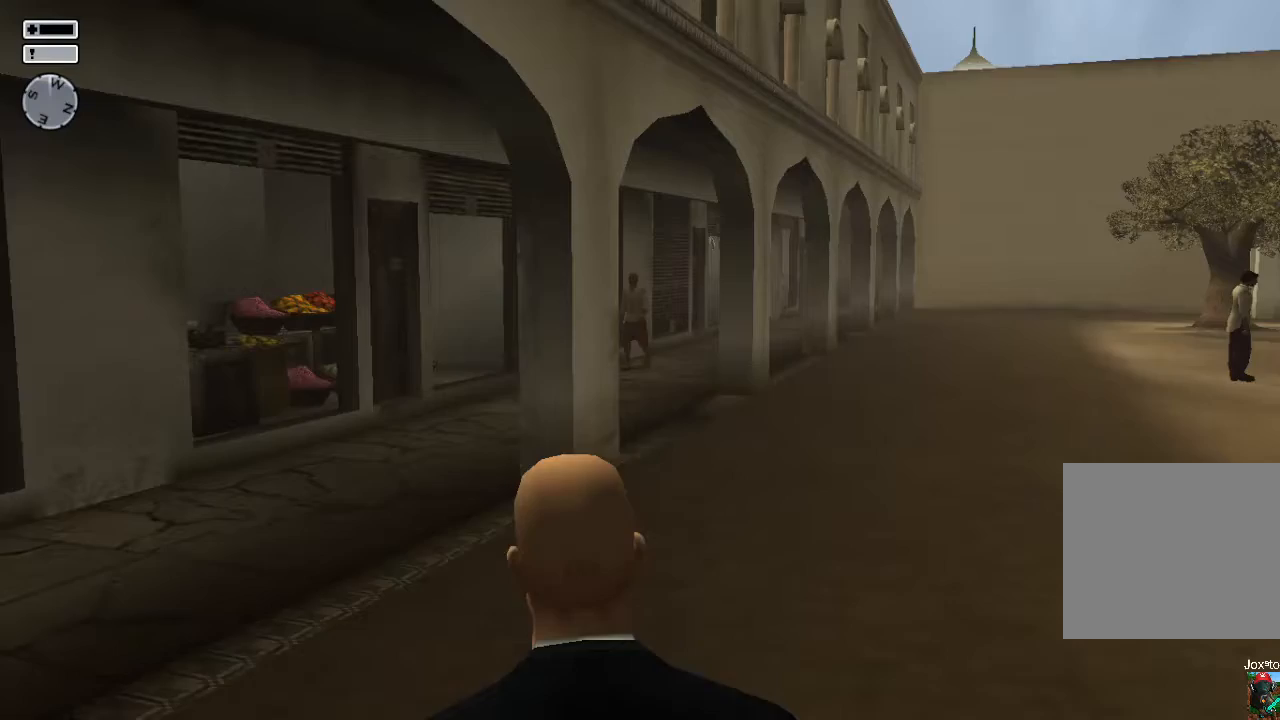
Gameplay with a controller (PlayStation layout); each line is a JSON object with the inputs held at the frame after it. "events" lists button and stick changes between this image and that frame as [ms after this image, input, new state], when the widget could be followed in between.
{"buttons": [], "left_stick": "up", "right_stick": "center", "events": [[200, "left_stick", "up"]]}
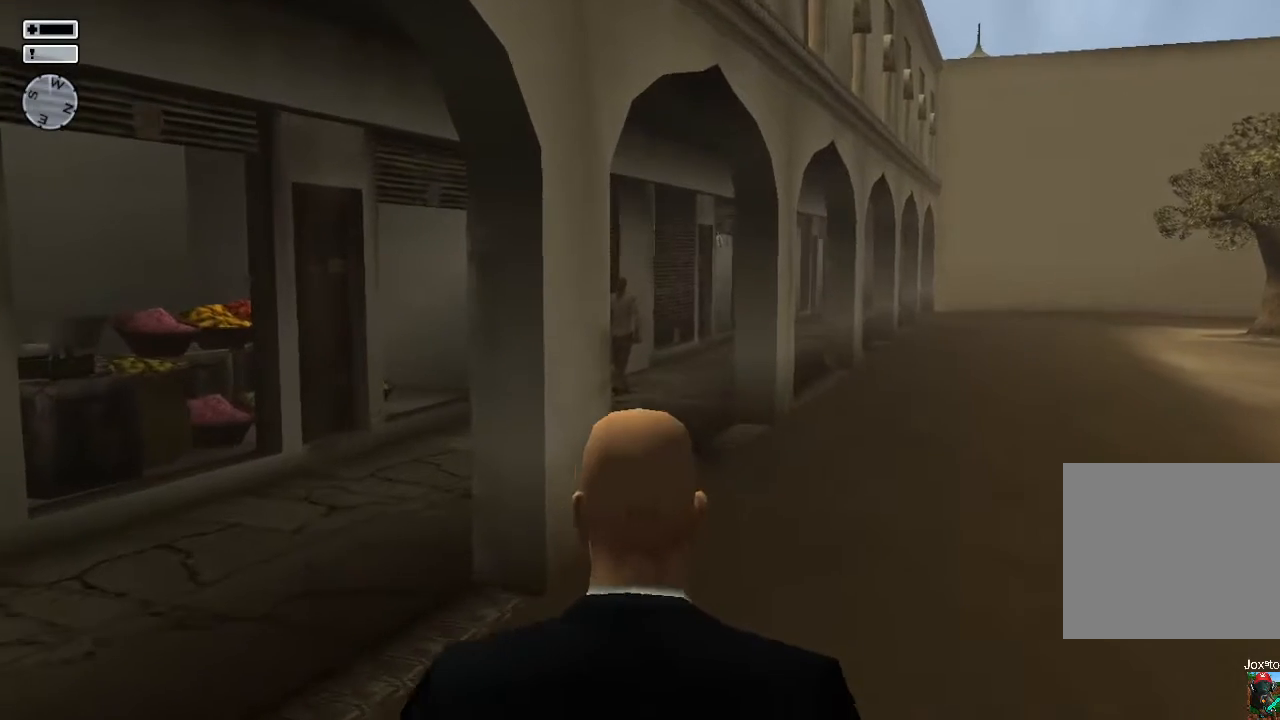
{"buttons": [], "left_stick": "up-right", "right_stick": "center", "events": [[33, "left_stick", "up-right"], [83, "right_stick", "left"], [300, "right_stick", "center"]]}
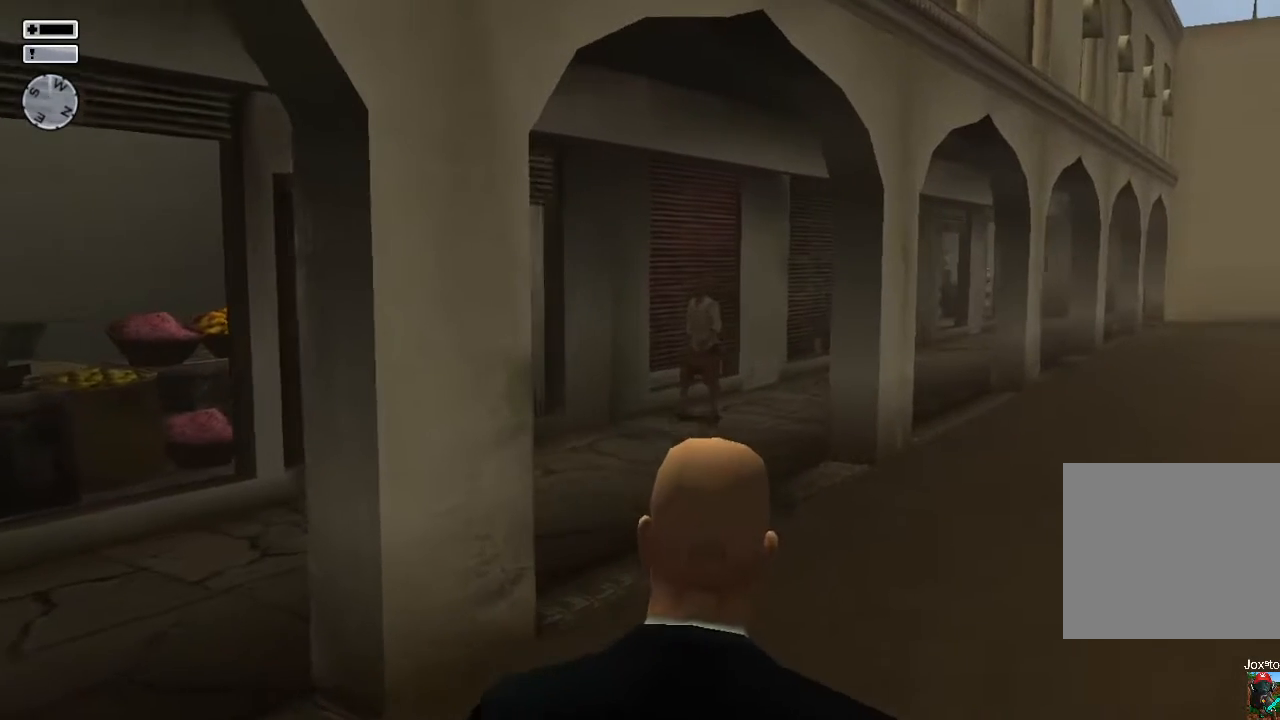
{"buttons": [], "left_stick": "up-right", "right_stick": "center", "events": [[300, "DPAD_DOWN", "down"], [450, "DPAD_DOWN", "up"]]}
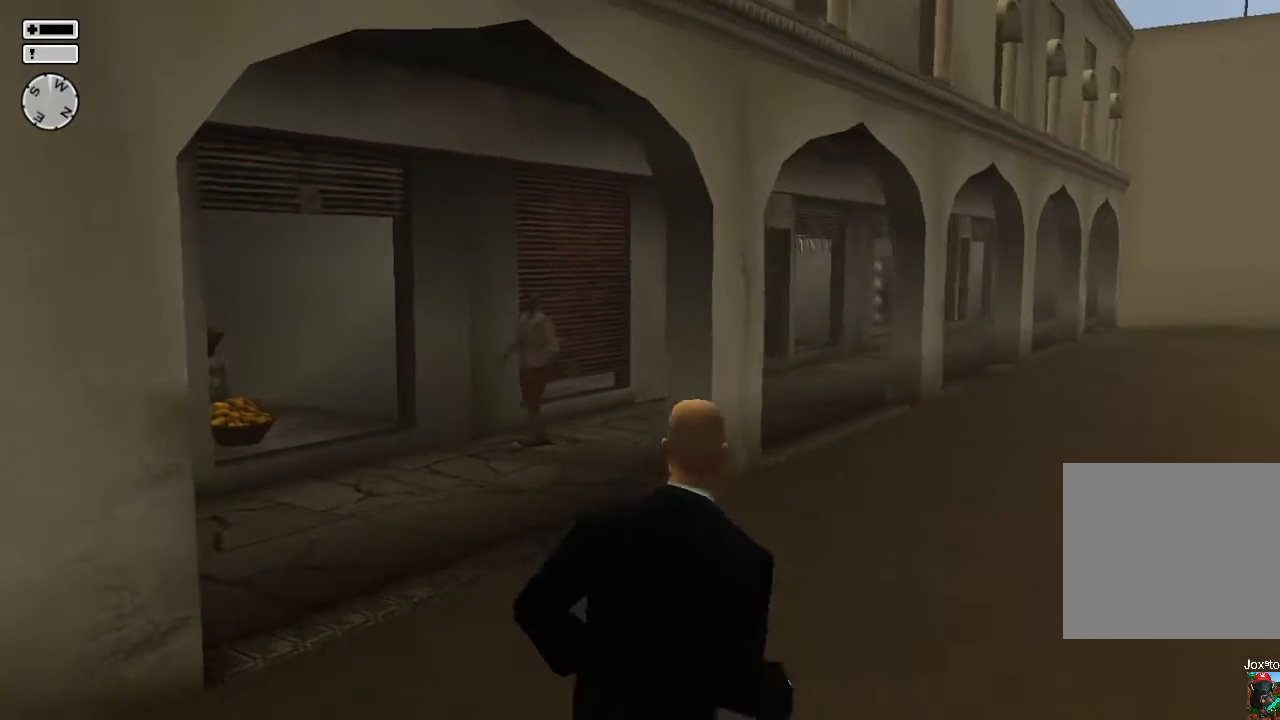
{"buttons": [], "left_stick": "up-right", "right_stick": "left", "events": [[450, "right_stick", "left"]]}
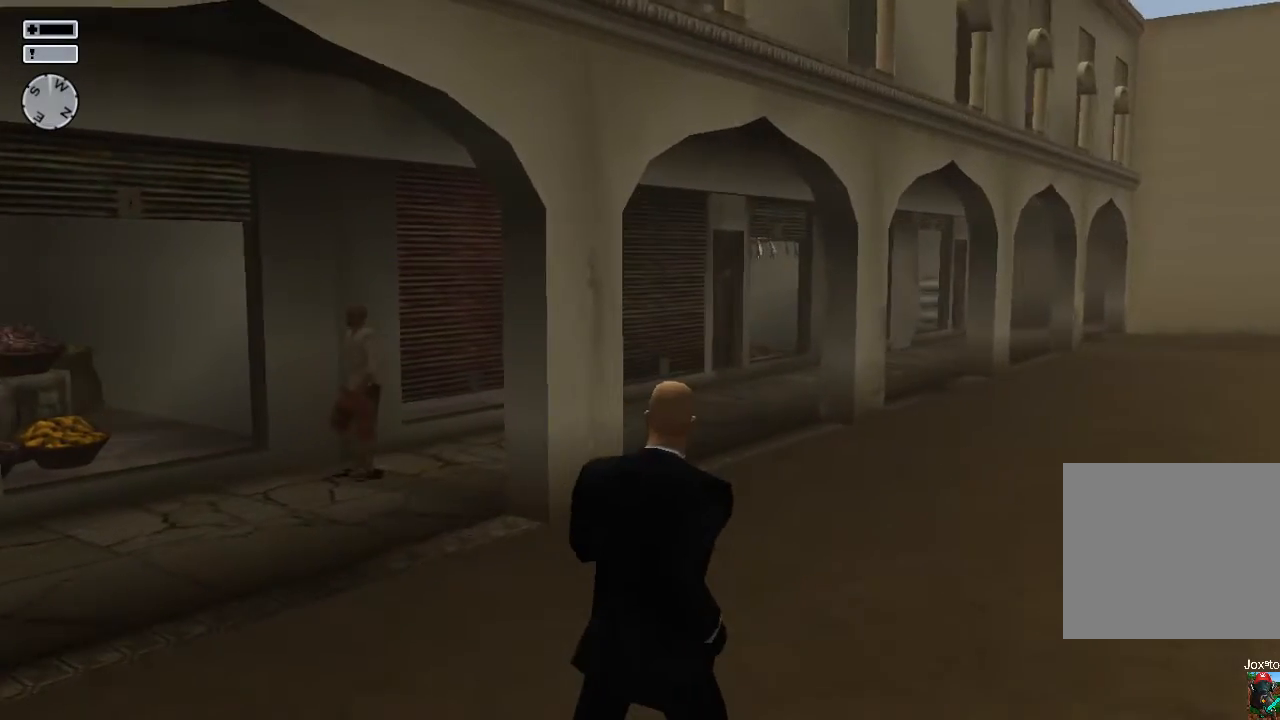
{"buttons": [], "left_stick": "up-right", "right_stick": "center", "events": [[50, "right_stick", "center"]]}
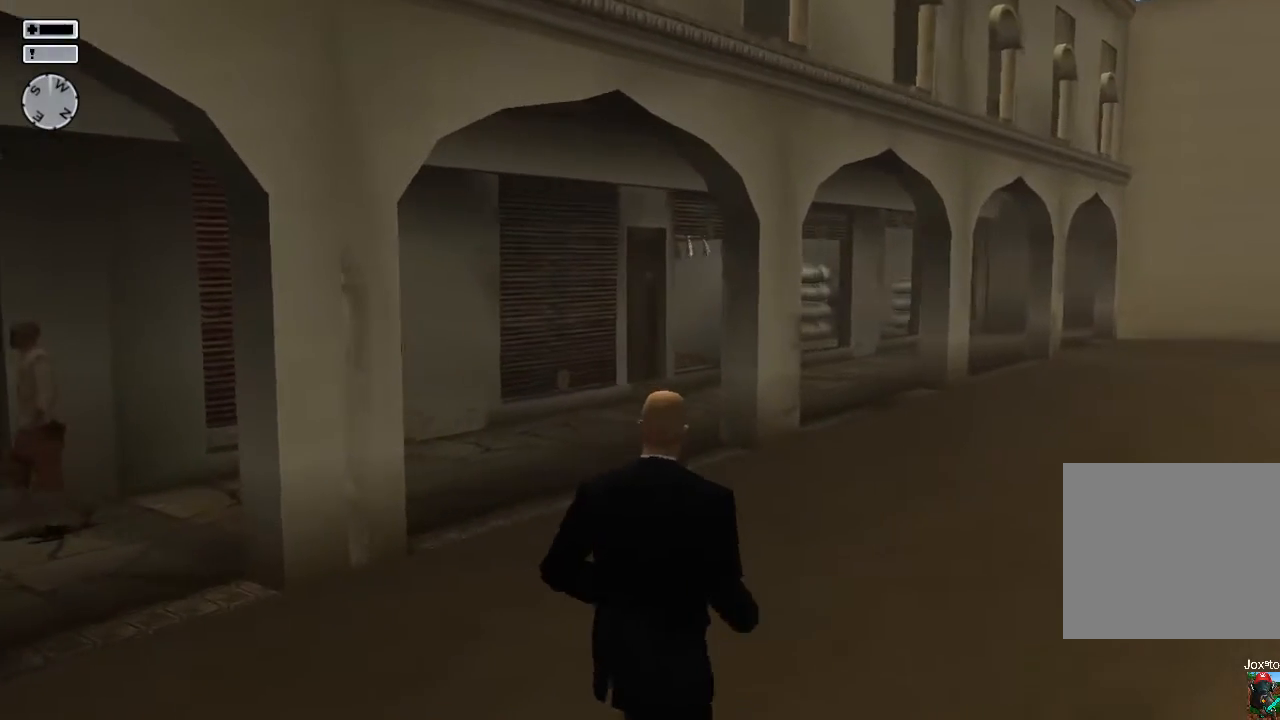
{"buttons": [], "left_stick": "up-right", "right_stick": "center", "events": []}
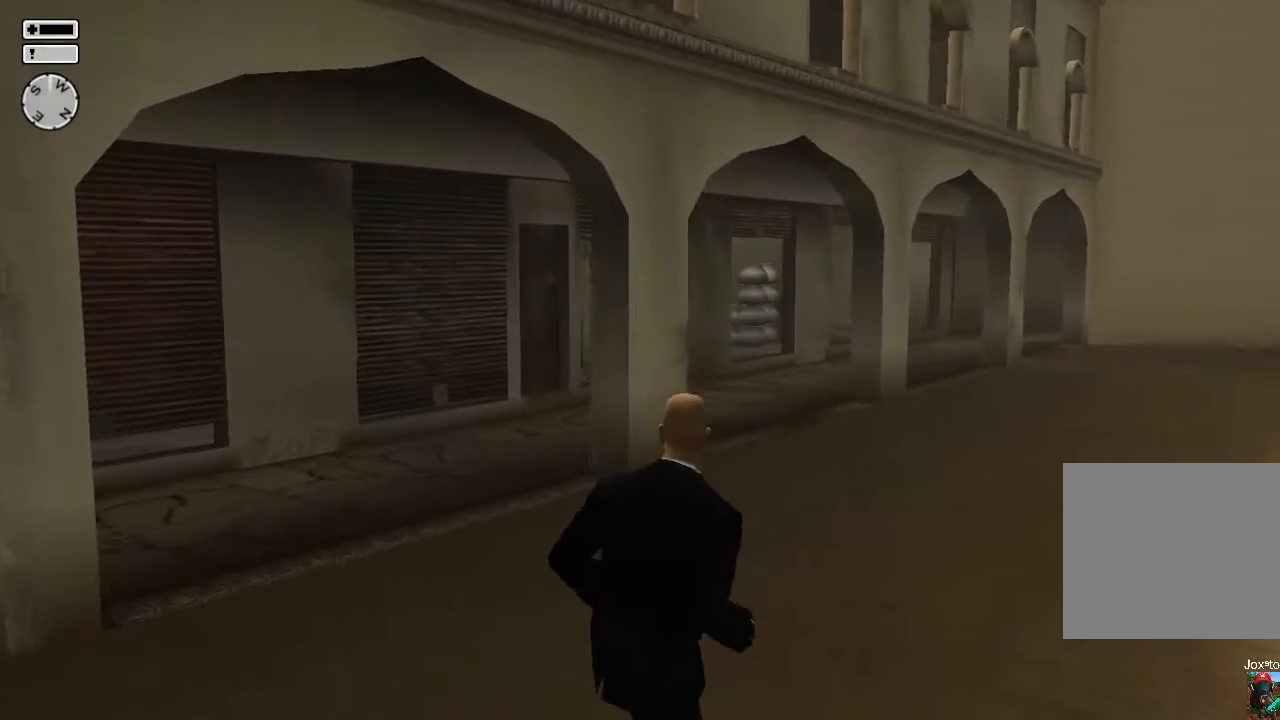
{"buttons": [], "left_stick": "up-right", "right_stick": "center", "events": []}
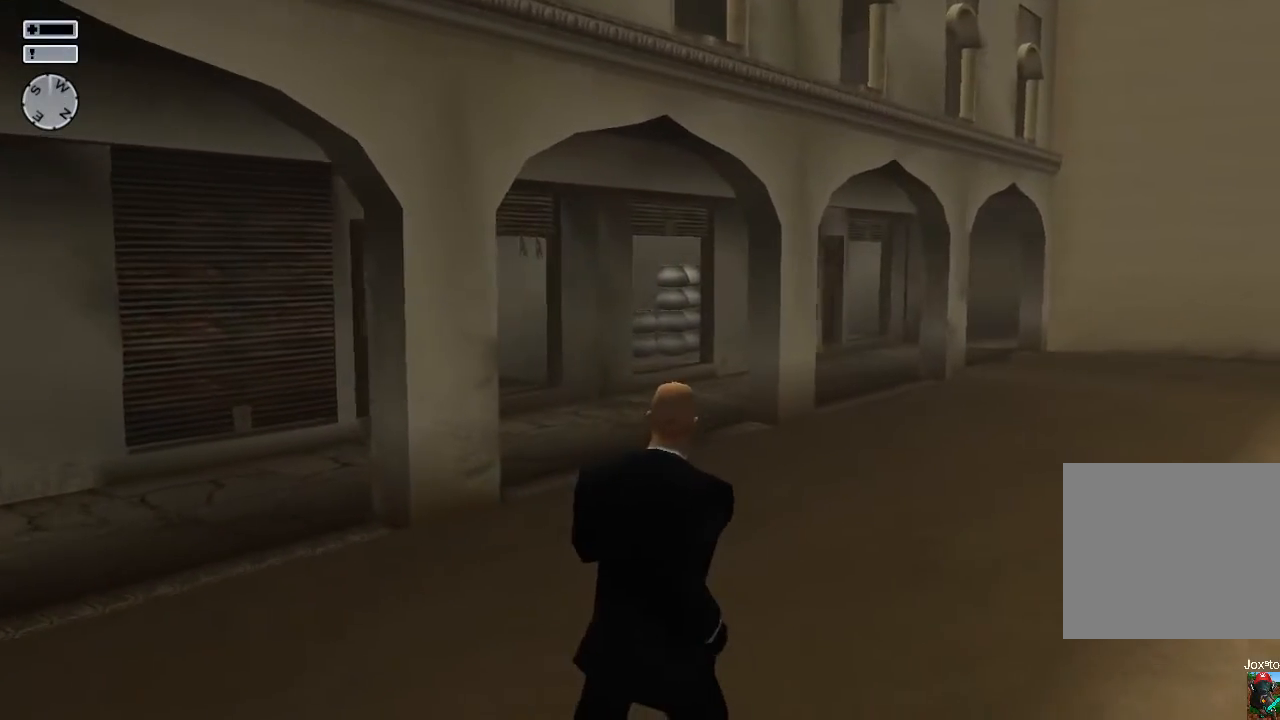
{"buttons": [], "left_stick": "up-right", "right_stick": "center", "events": []}
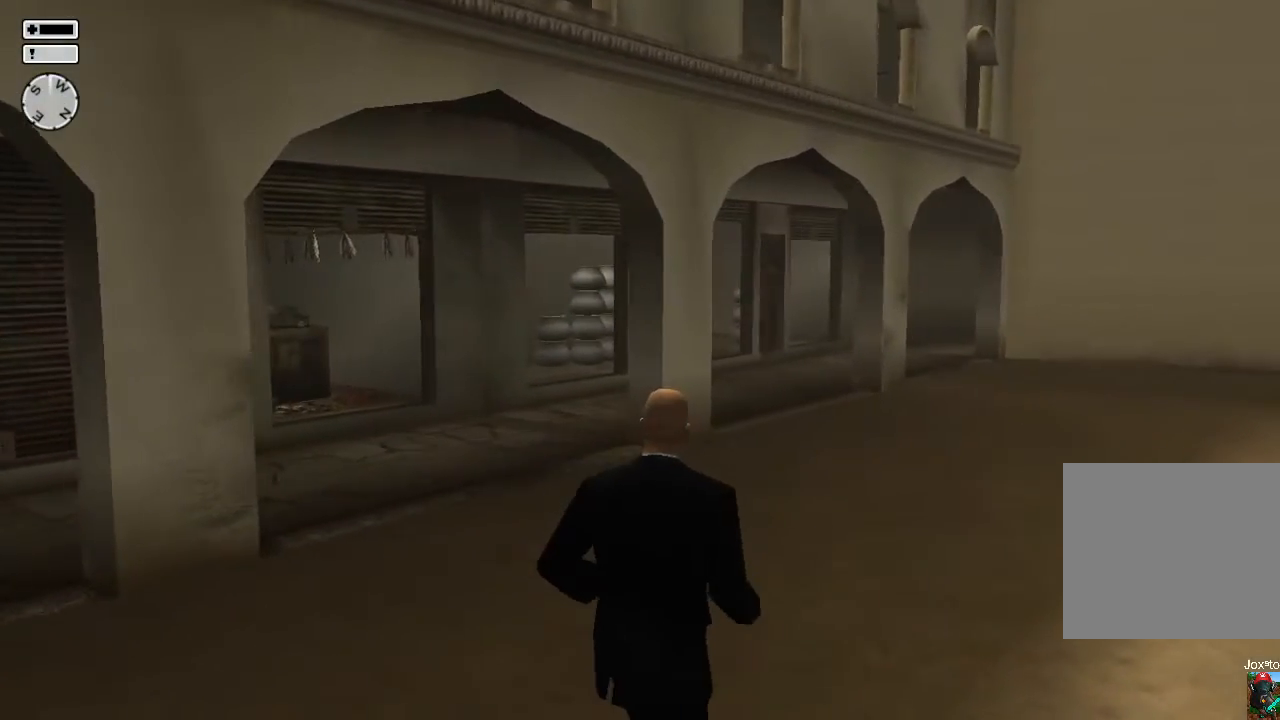
{"buttons": [], "left_stick": "up-right", "right_stick": "left", "events": [[433, "right_stick", "left"]]}
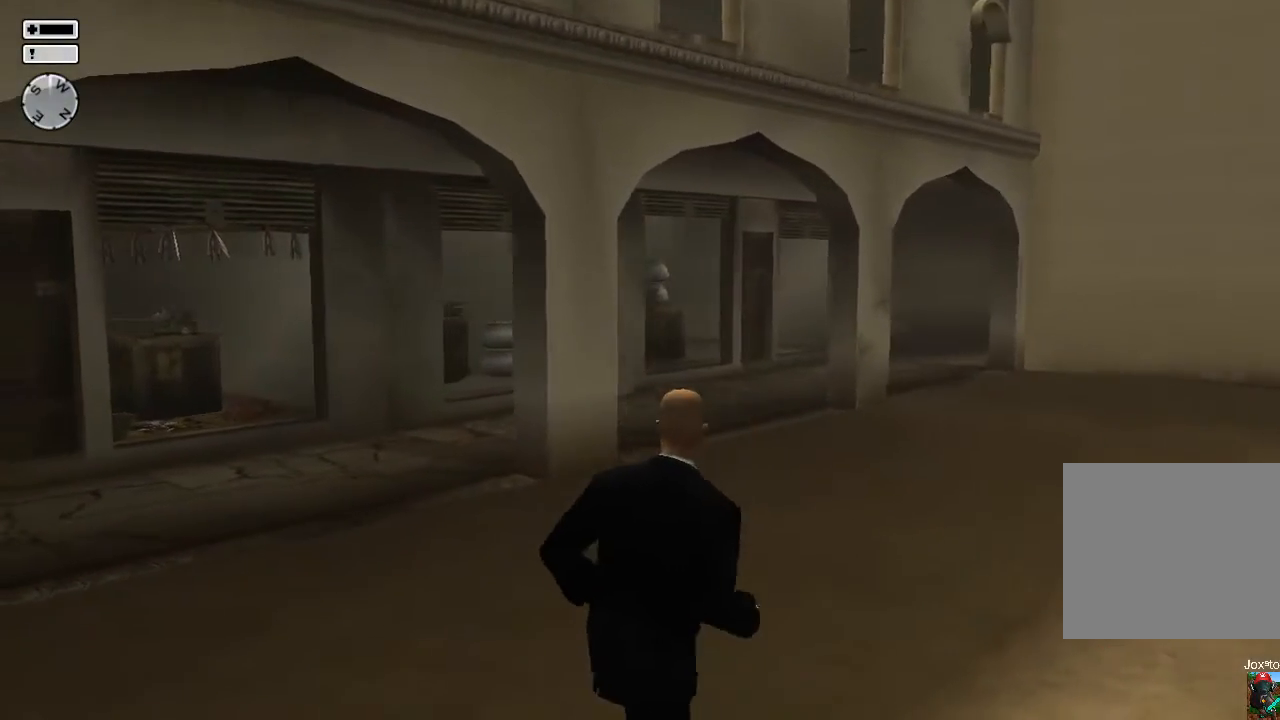
{"buttons": [], "left_stick": "up-right", "right_stick": "center", "events": [[67, "right_stick", "center"], [283, "right_stick", "up-left"], [400, "right_stick", "center"]]}
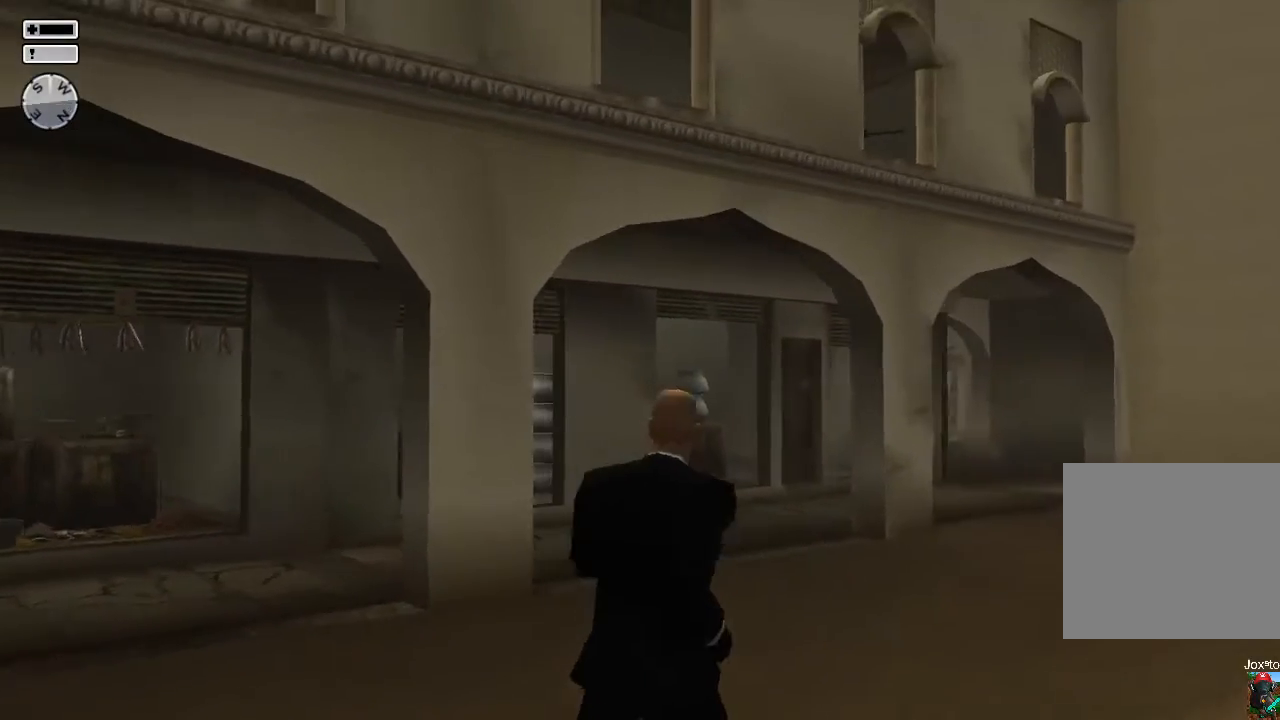
{"buttons": [], "left_stick": "up-right", "right_stick": "center", "events": [[300, "right_stick", "left"], [400, "right_stick", "center"]]}
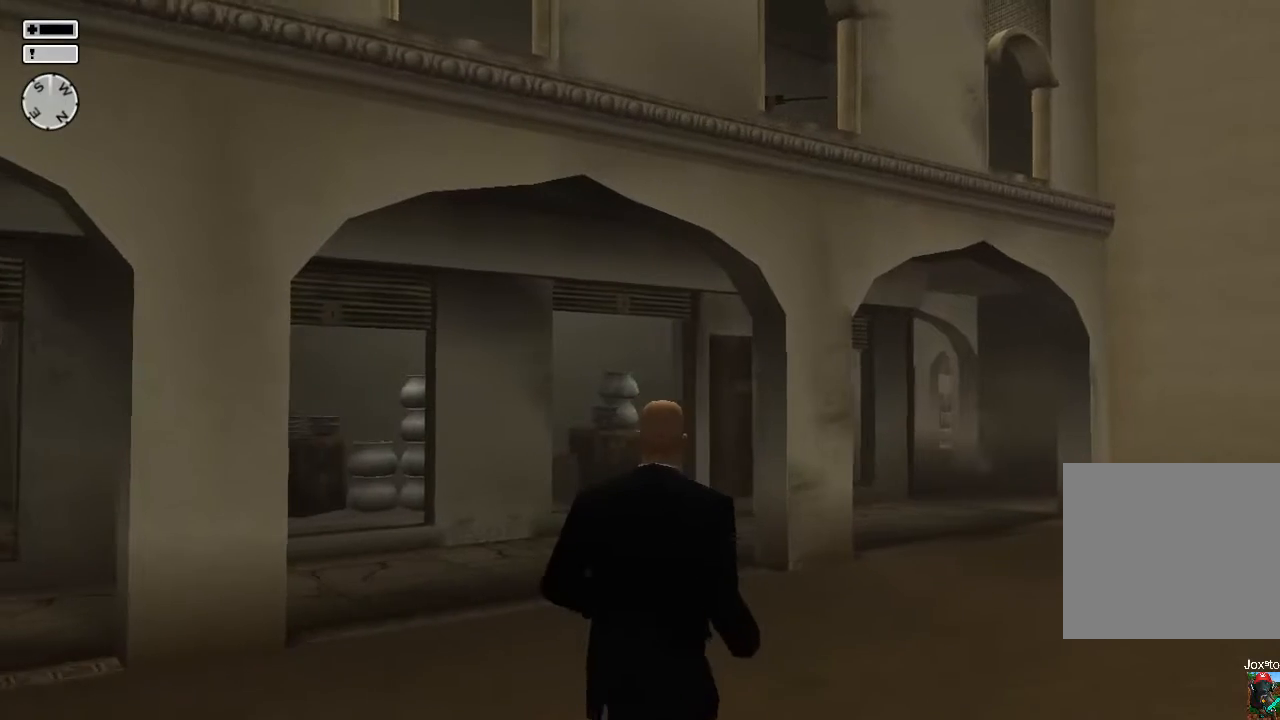
{"buttons": [], "left_stick": "up-right", "right_stick": "center", "events": [[150, "right_stick", "up-left"], [283, "right_stick", "center"]]}
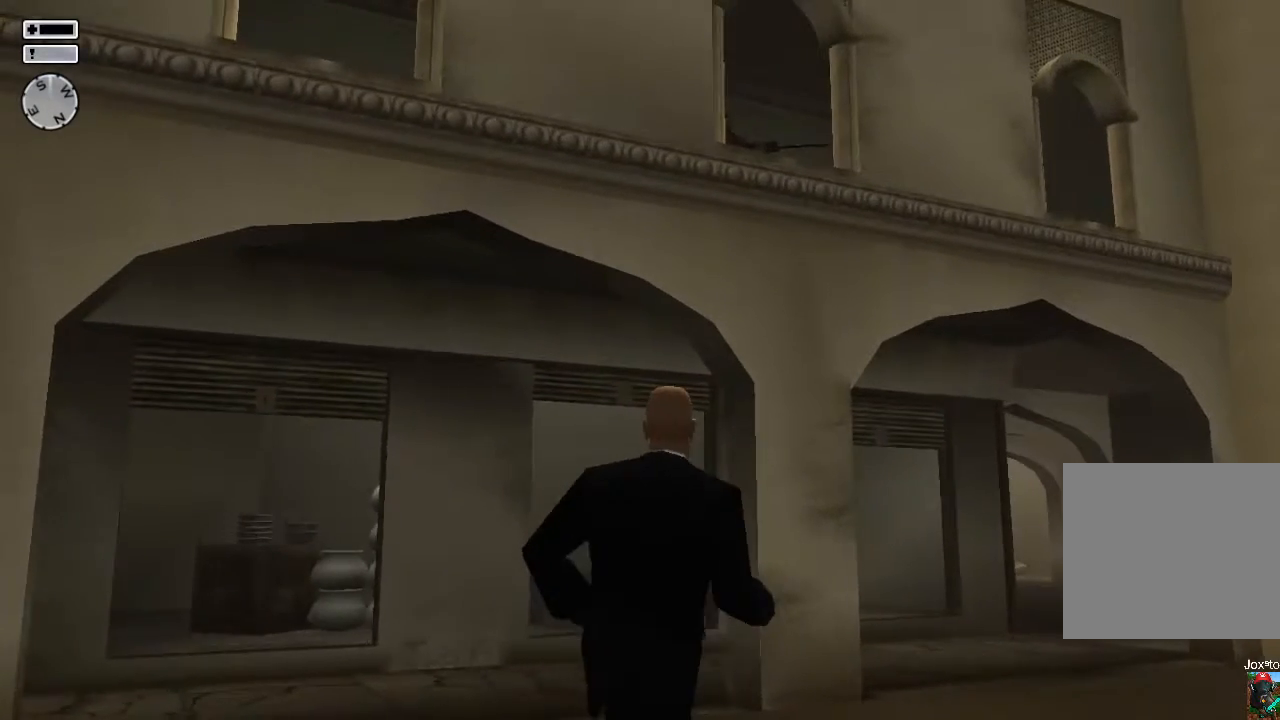
{"buttons": [], "left_stick": "up-right", "right_stick": "left", "events": [[467, "right_stick", "left"]]}
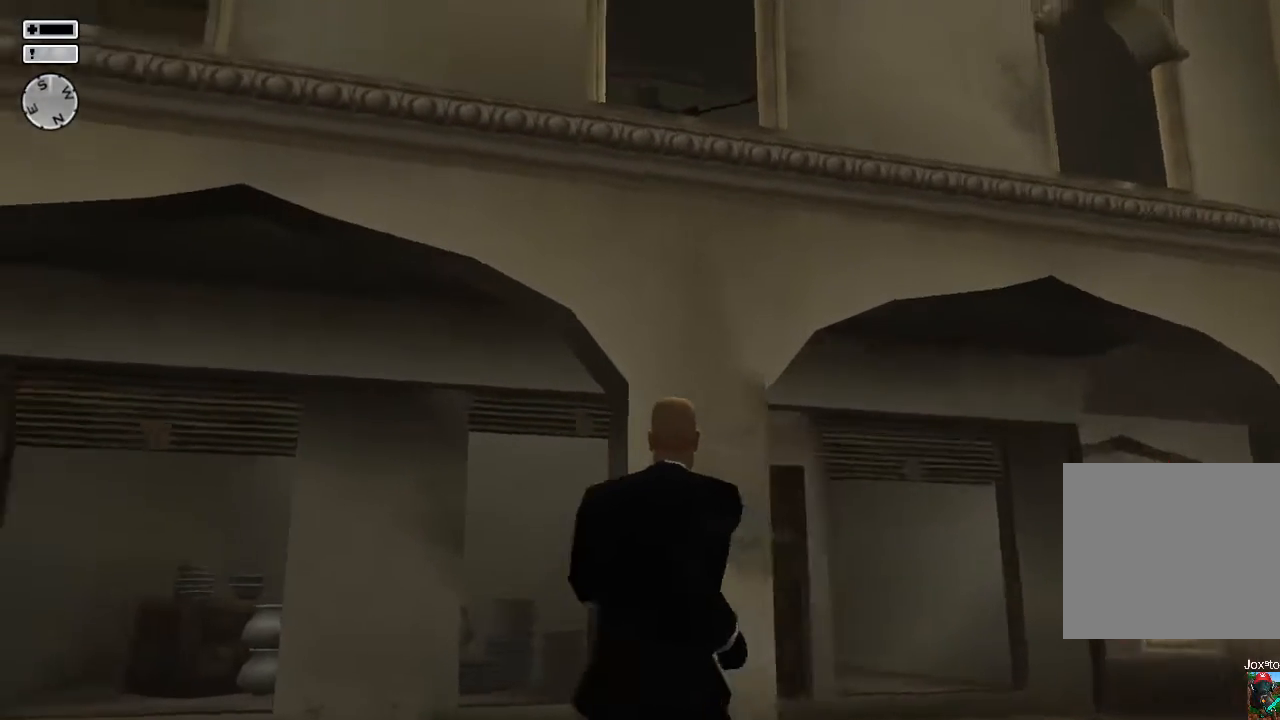
{"buttons": [], "left_stick": "up-right", "right_stick": "down", "events": [[50, "right_stick", "center"], [467, "right_stick", "down"]]}
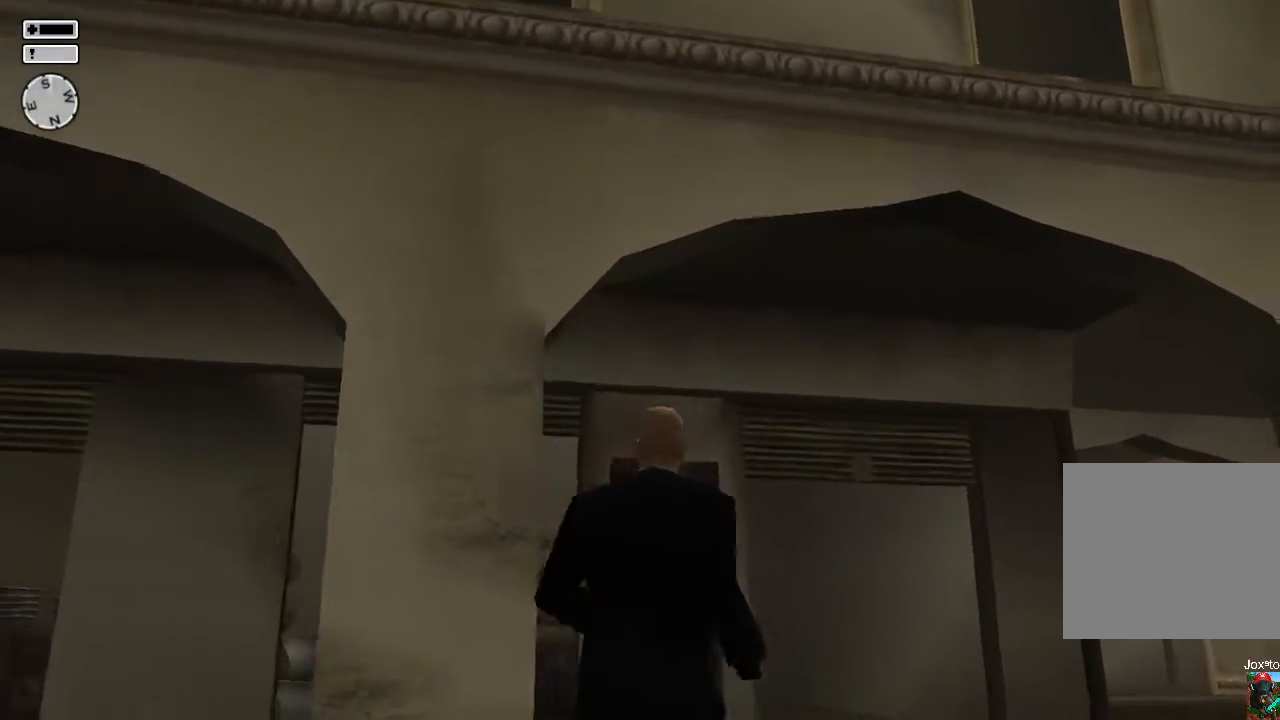
{"buttons": [], "left_stick": "up-right", "right_stick": "center", "events": [[267, "right_stick", "center"]]}
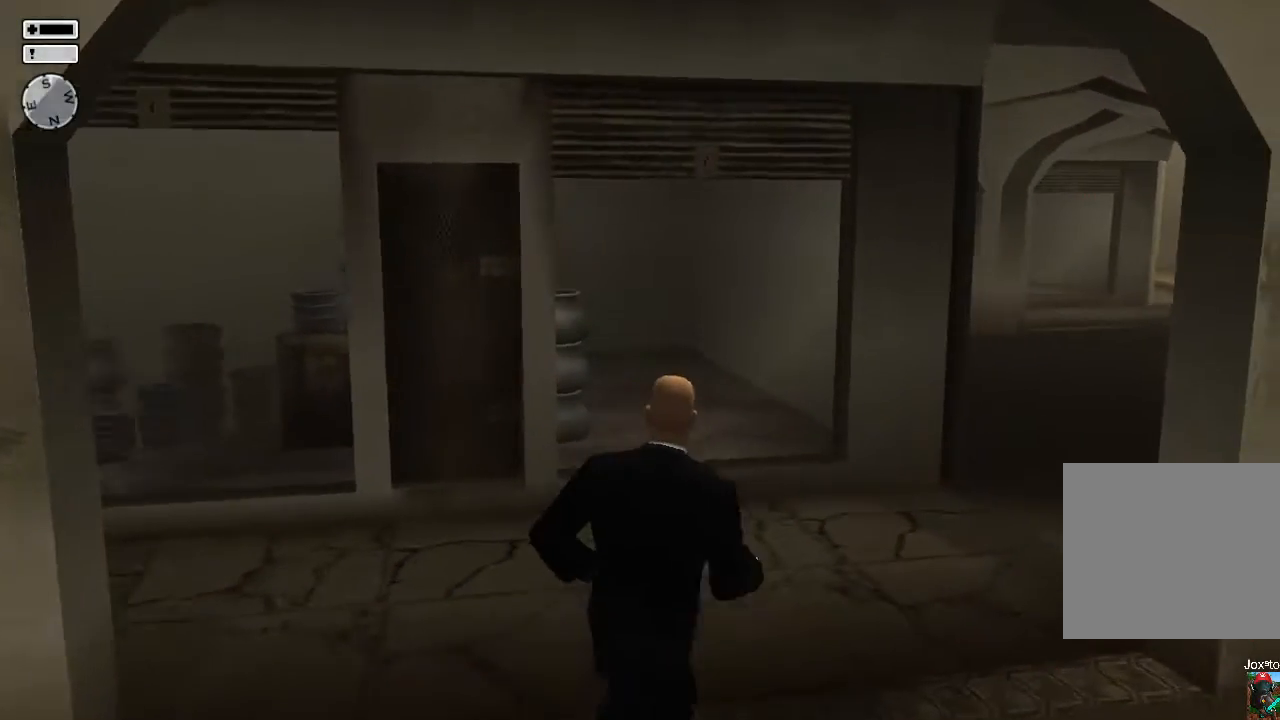
{"buttons": [], "left_stick": "up", "right_stick": "center", "events": [[200, "left_stick", "up"]]}
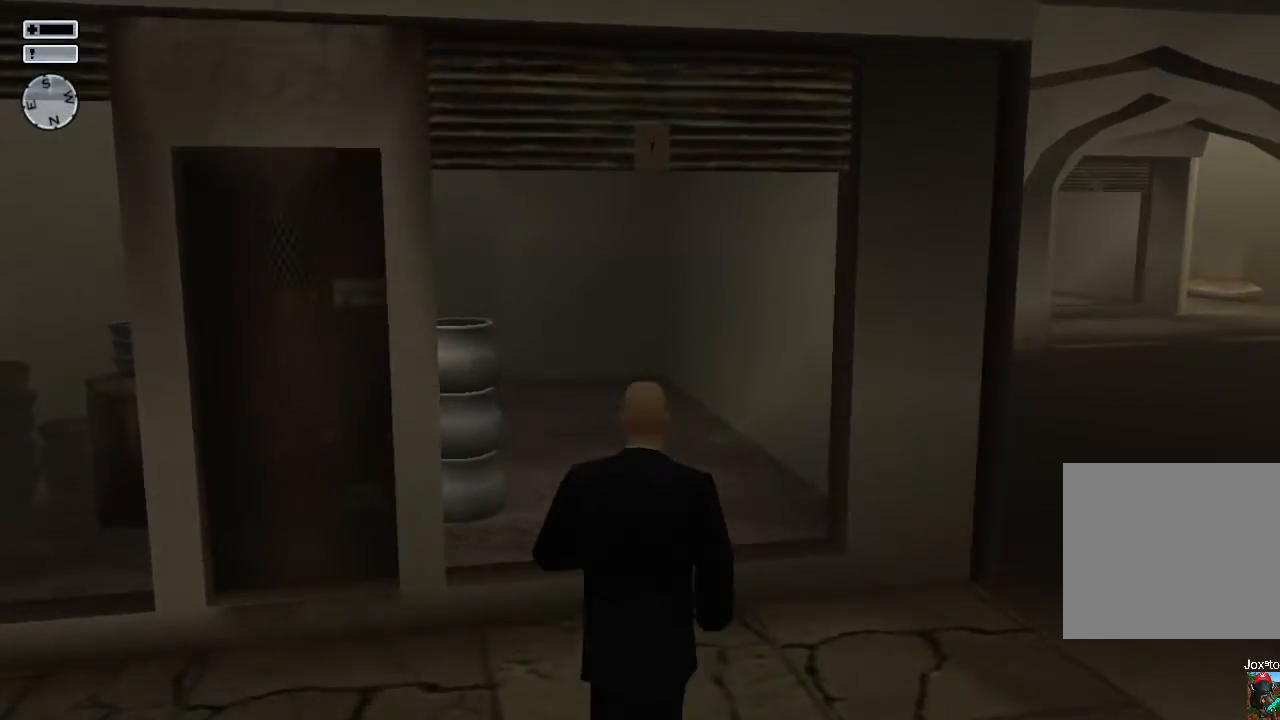
{"buttons": [], "left_stick": "up", "right_stick": "center", "events": []}
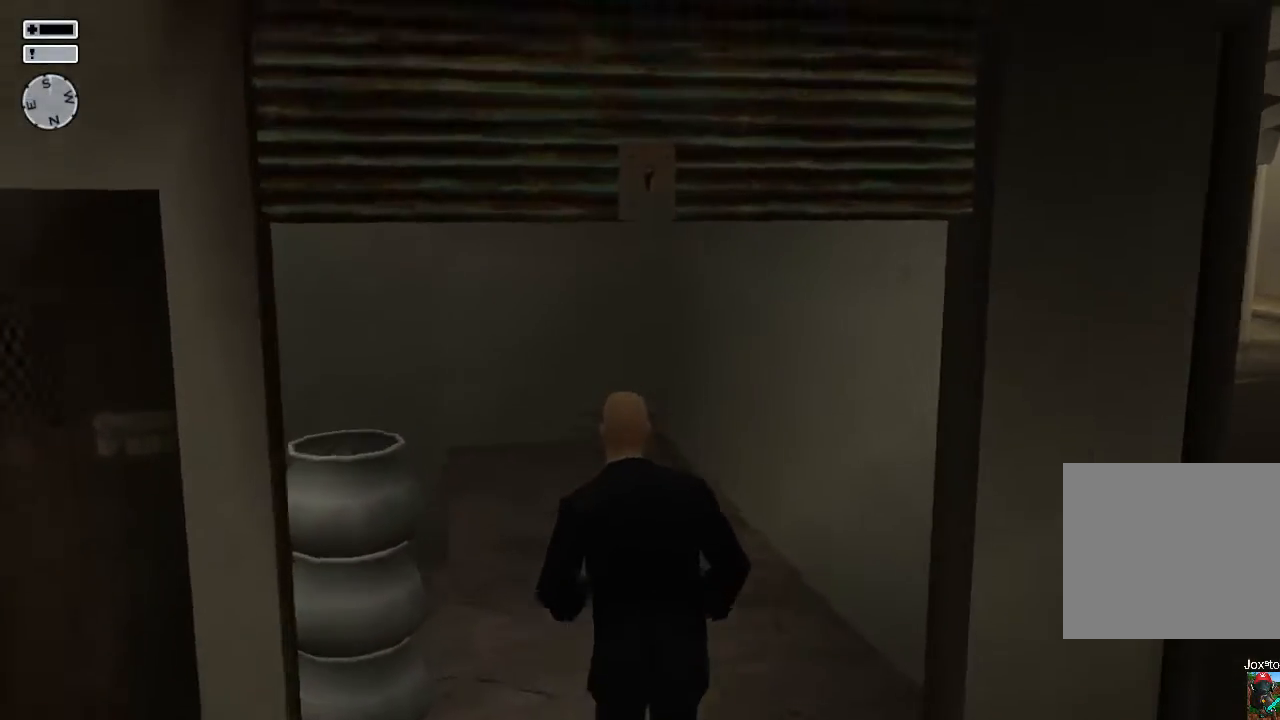
{"buttons": [], "left_stick": "up", "right_stick": "center", "events": [[50, "right_stick", "left"], [183, "right_stick", "center"]]}
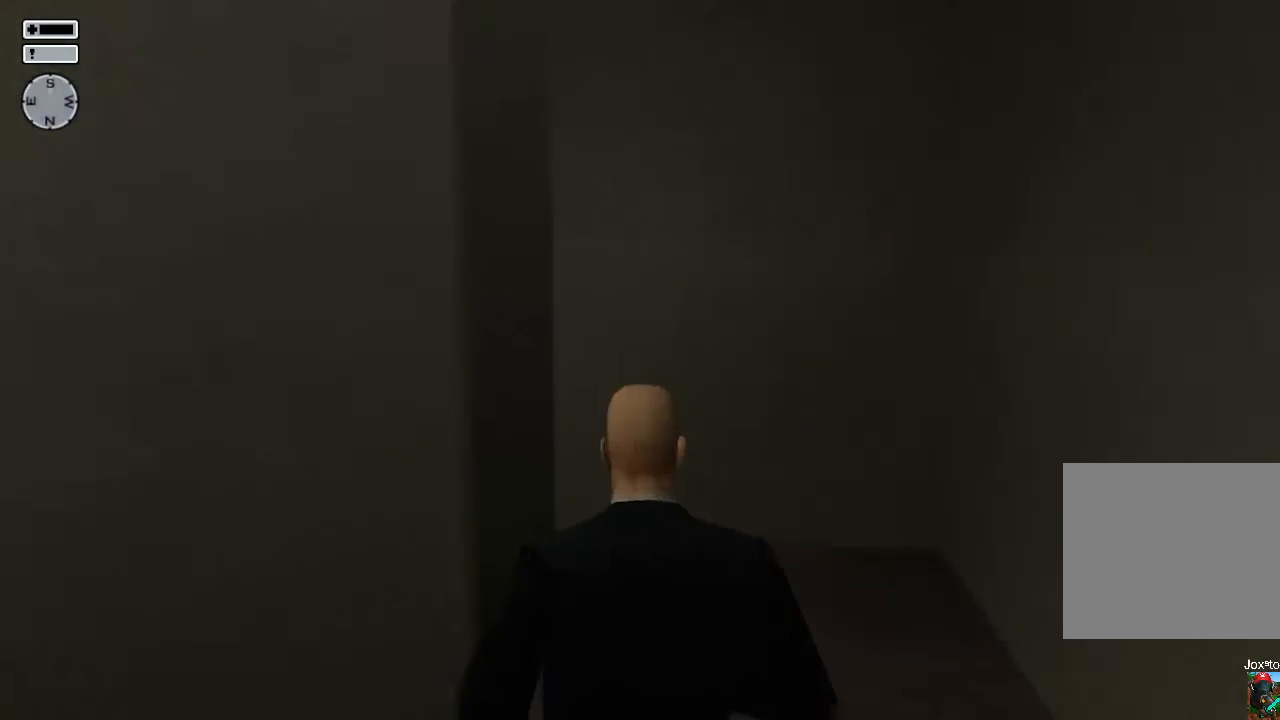
{"buttons": [], "left_stick": "up-right", "right_stick": "left", "events": [[83, "L2", "down"], [217, "right_stick", "left"], [233, "L2", "up"], [350, "left_stick", "up-right"]]}
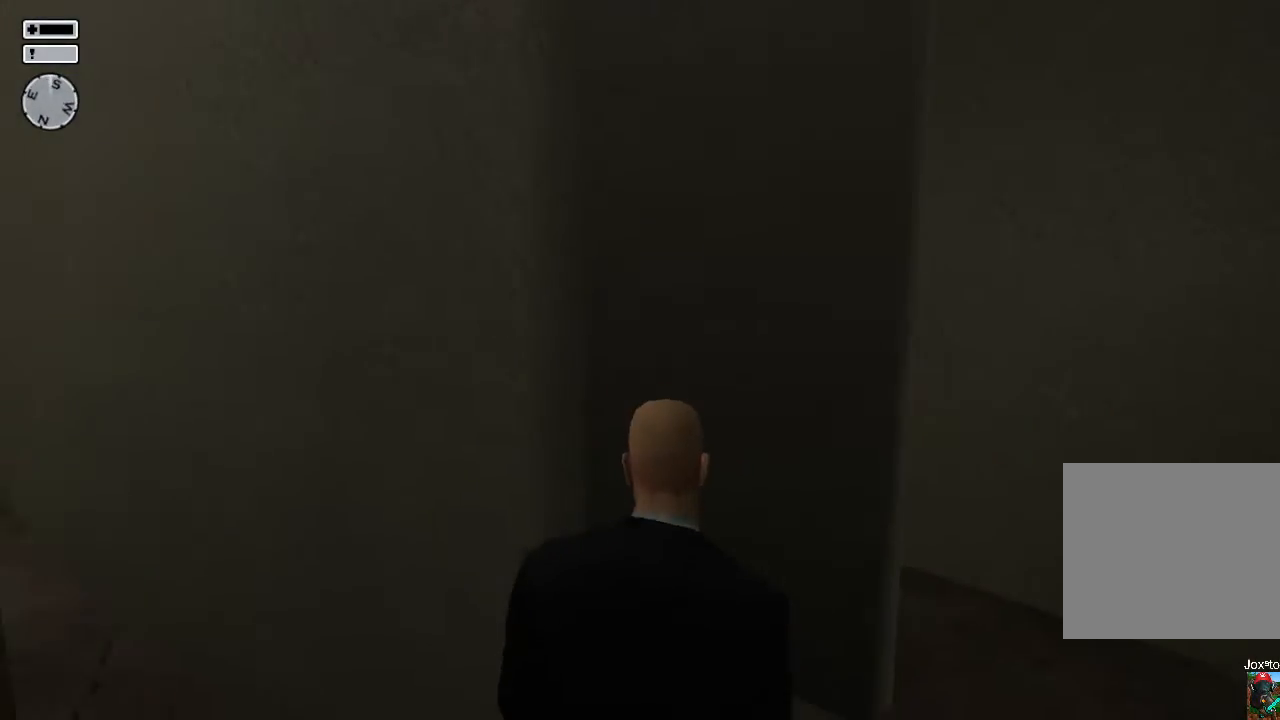
{"buttons": [], "left_stick": "up-right", "right_stick": "left", "events": [[33, "right_stick", "center"], [167, "right_stick", "left"]]}
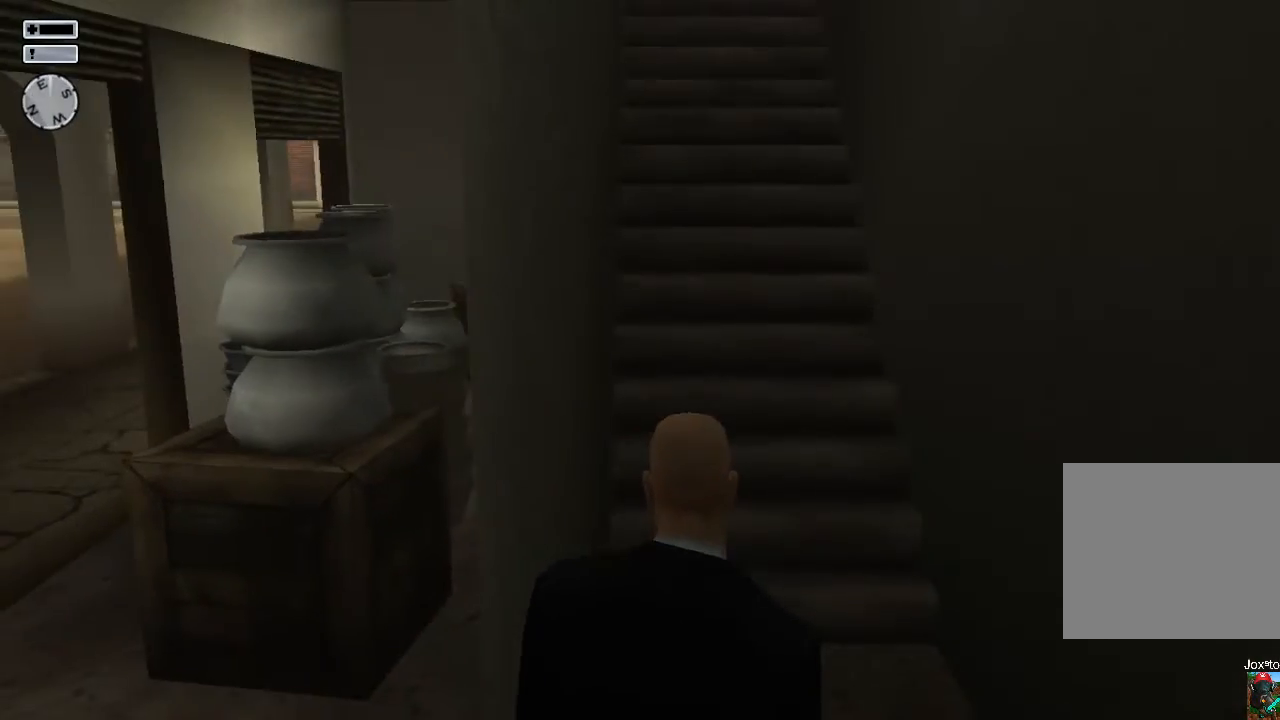
{"buttons": [], "left_stick": "up-right", "right_stick": "center", "events": [[17, "right_stick", "center"], [183, "right_stick", "up-left"], [283, "right_stick", "center"]]}
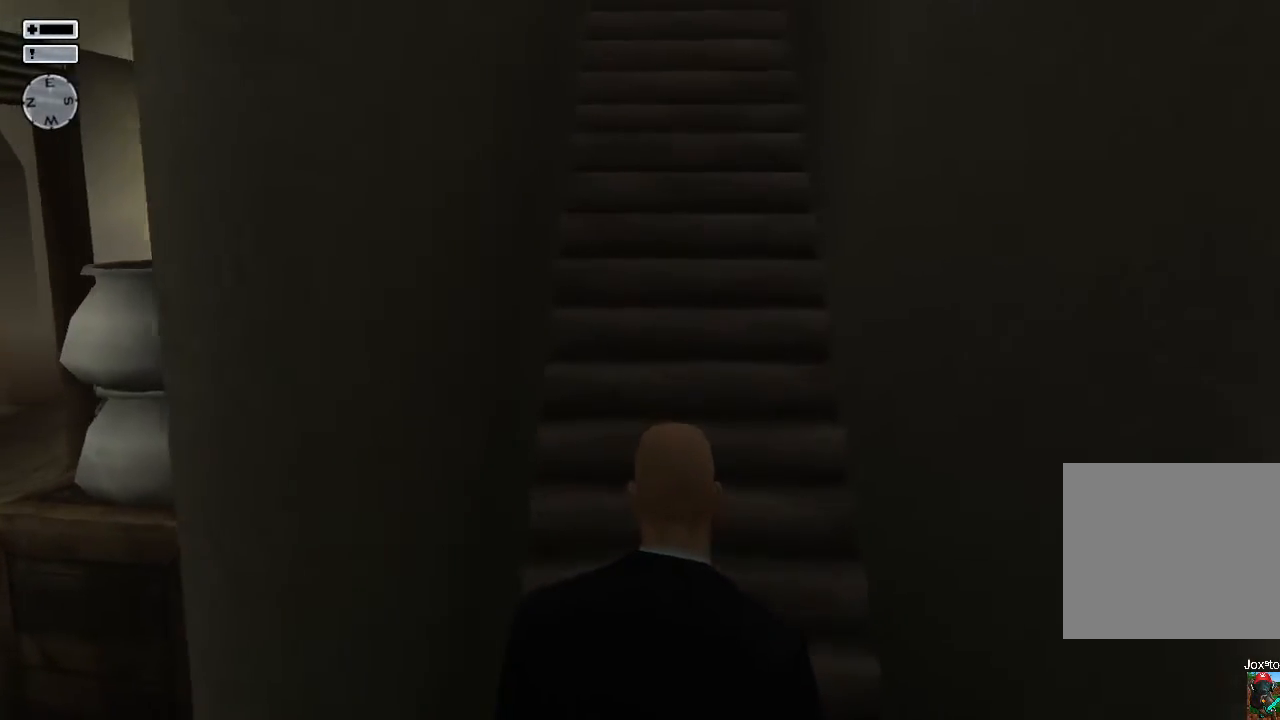
{"buttons": [], "left_stick": "up", "right_stick": "center", "events": [[317, "right_stick", "down"], [467, "left_stick", "up"], [483, "right_stick", "center"]]}
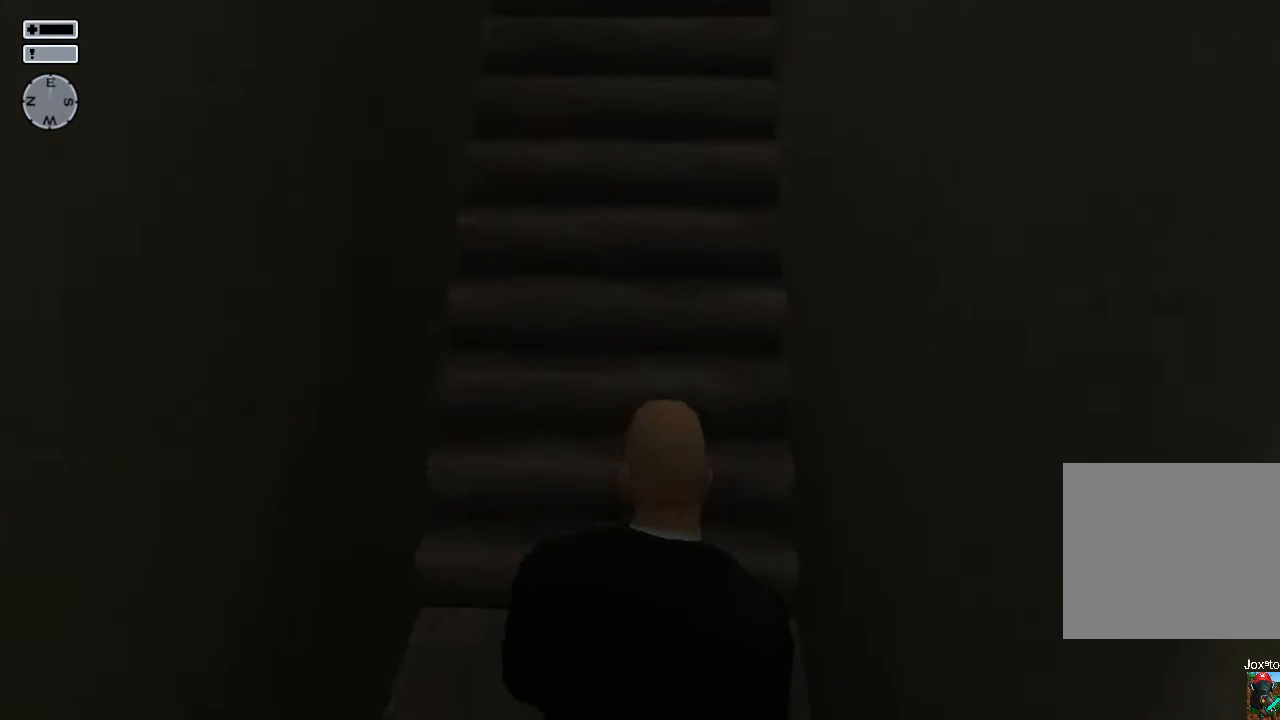
{"buttons": [], "left_stick": "center", "right_stick": "center", "events": [[333, "TRIANGLE", "down"], [467, "TRIANGLE", "up"], [467, "left_stick", "center"]]}
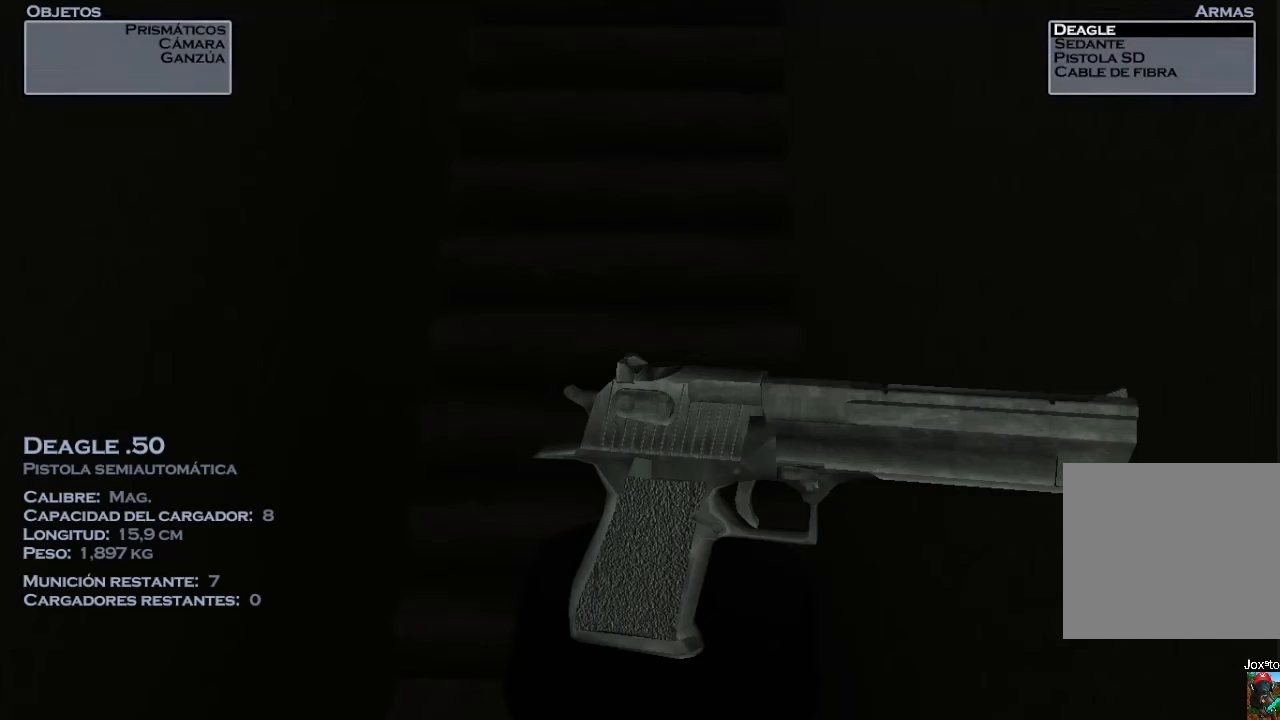
{"buttons": [], "left_stick": "center", "right_stick": "center", "events": [[83, "DPAD_DOWN", "down"], [200, "DPAD_DOWN", "up"], [250, "DPAD_DOWN", "down"], [400, "DPAD_DOWN", "up"]]}
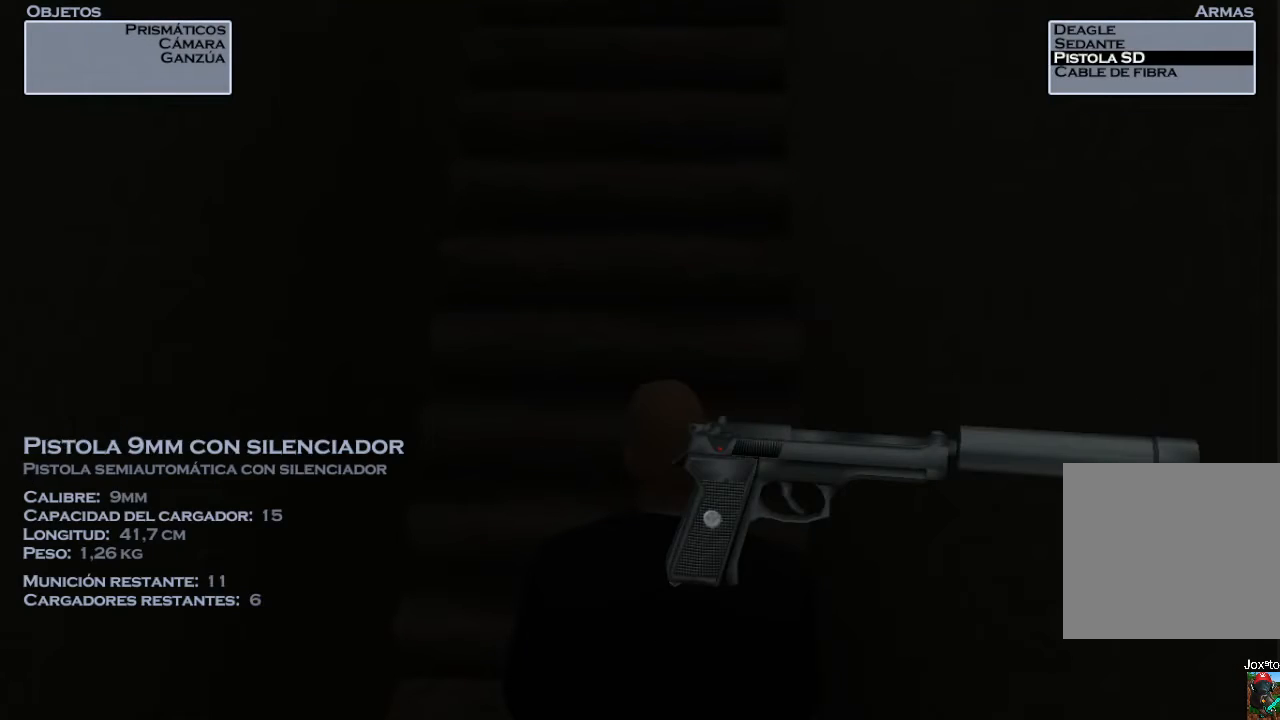
{"buttons": [], "left_stick": "center", "right_stick": "center", "events": [[50, "DPAD_DOWN", "down"], [150, "DPAD_DOWN", "up"], [317, "R2", "down"], [450, "R2", "up"]]}
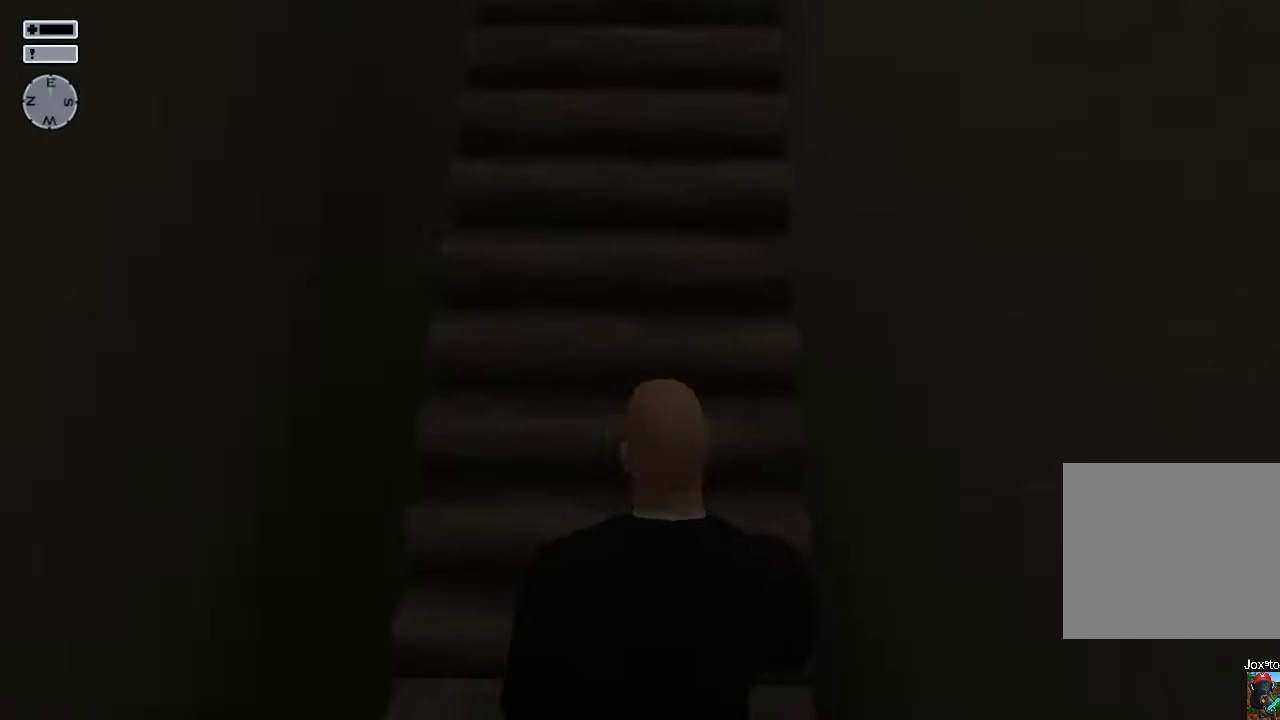
{"buttons": [], "left_stick": "up", "right_stick": "down", "events": [[17, "left_stick", "up"], [367, "right_stick", "down"]]}
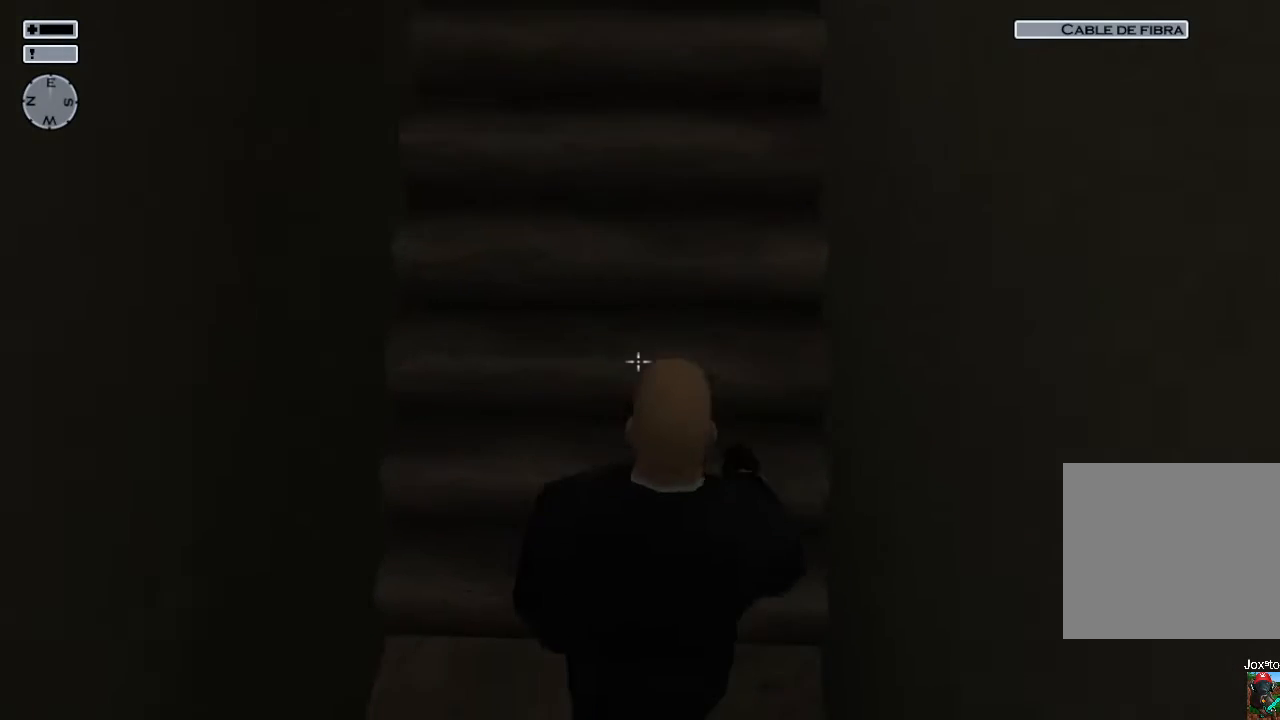
{"buttons": [], "left_stick": "up", "right_stick": "center", "events": [[117, "right_stick", "center"], [333, "R1", "down"], [467, "R1", "up"]]}